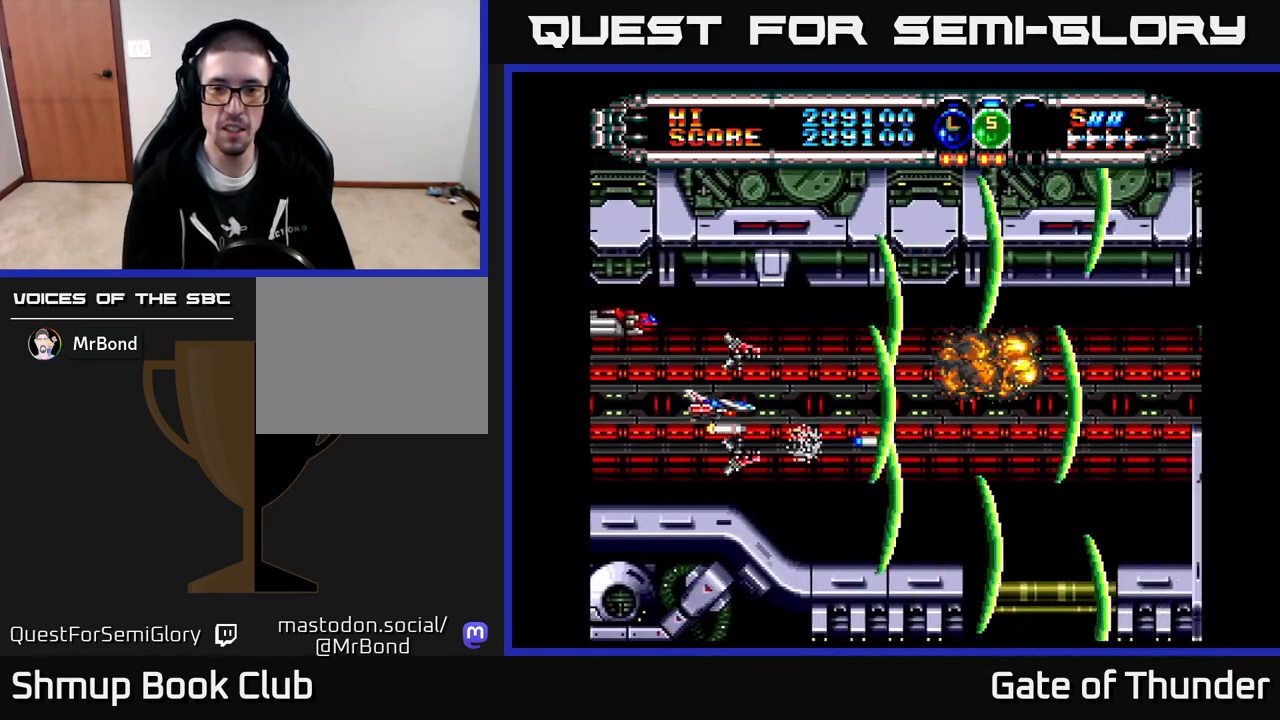
Gameplay with a controller (Xbox layout); each line is a JSON object with the inputs held at the frame after it. "events" lists button and stick changes between this image and that frame as [ms after this image, input, new state], when the widget could be followed in between. Not read: right_stick.
{"buttons": ["X"], "left_stick": "center", "events": [[83, "DPAD_RIGHT", "down"], [233, "DPAD_RIGHT", "up"], [267, "DPAD_LEFT", "down"], [433, "DPAD_LEFT", "up"]]}
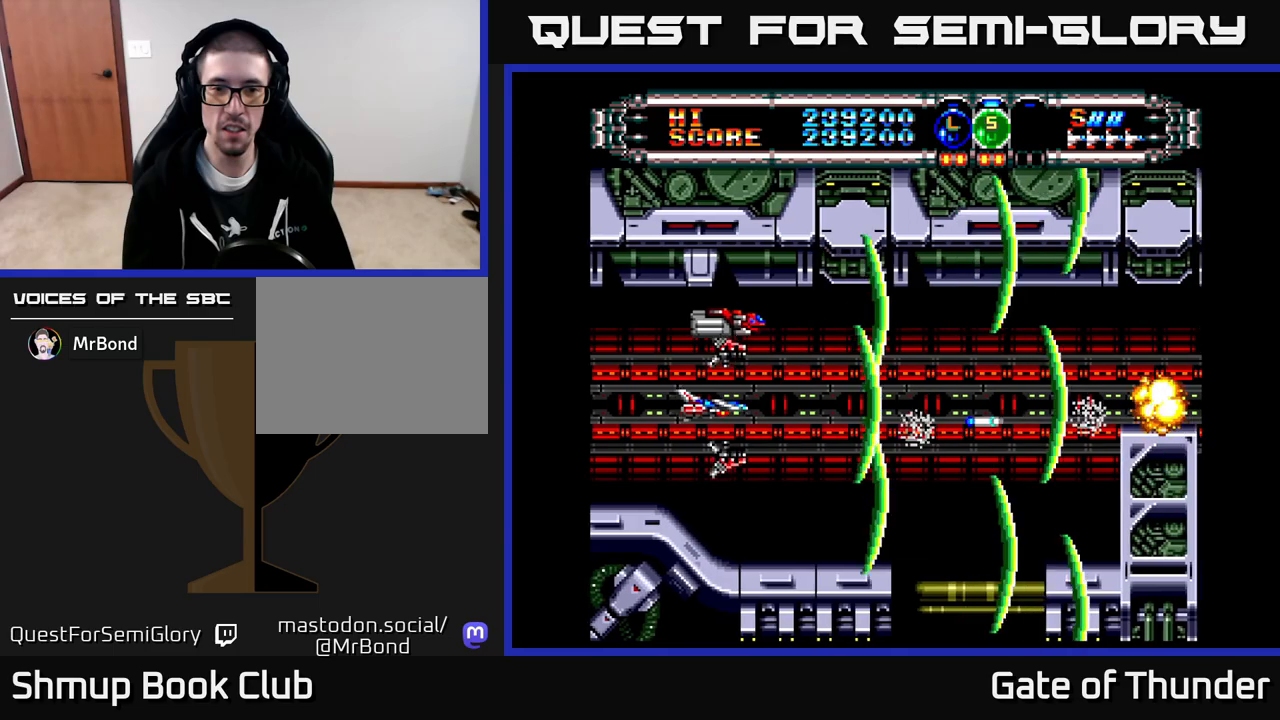
{"buttons": ["X"], "left_stick": "center", "events": [[167, "DPAD_RIGHT", "down"], [483, "DPAD_RIGHT", "up"]]}
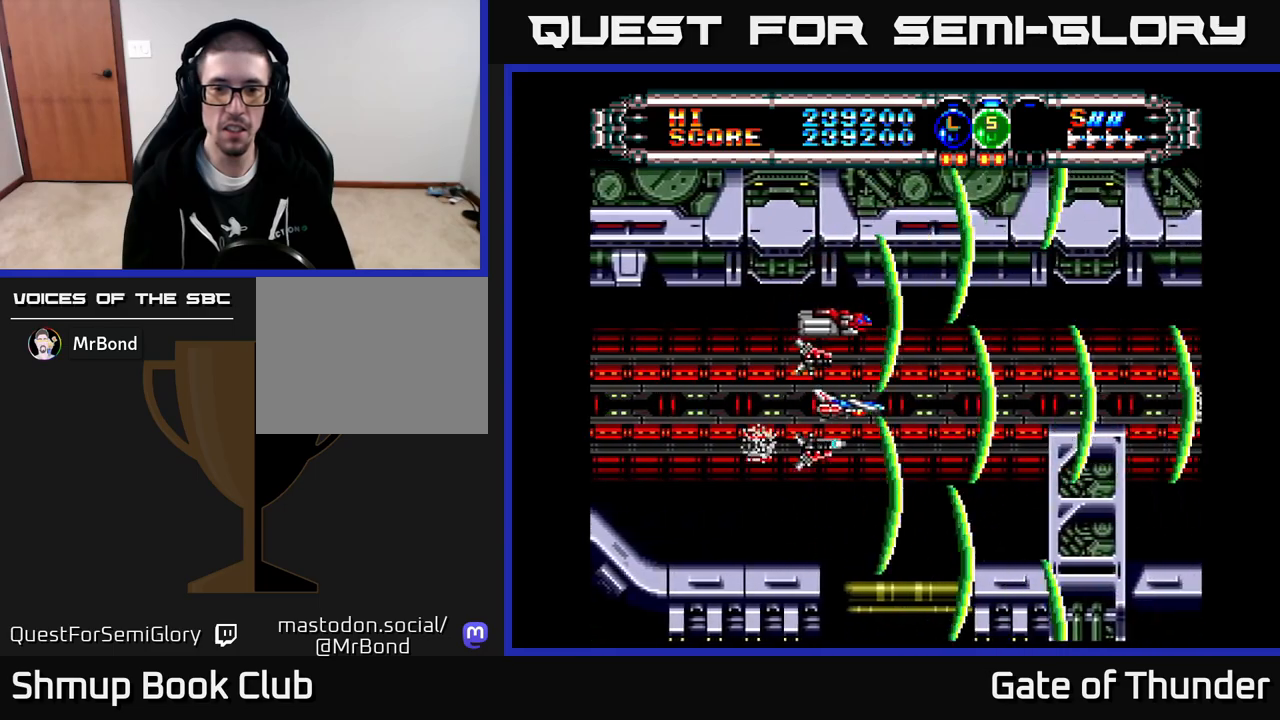
{"buttons": ["X"], "left_stick": "center", "events": [[17, "DPAD_LEFT", "down"], [133, "DPAD_UP", "down"], [150, "DPAD_LEFT", "up"], [183, "DPAD_UP", "up"]]}
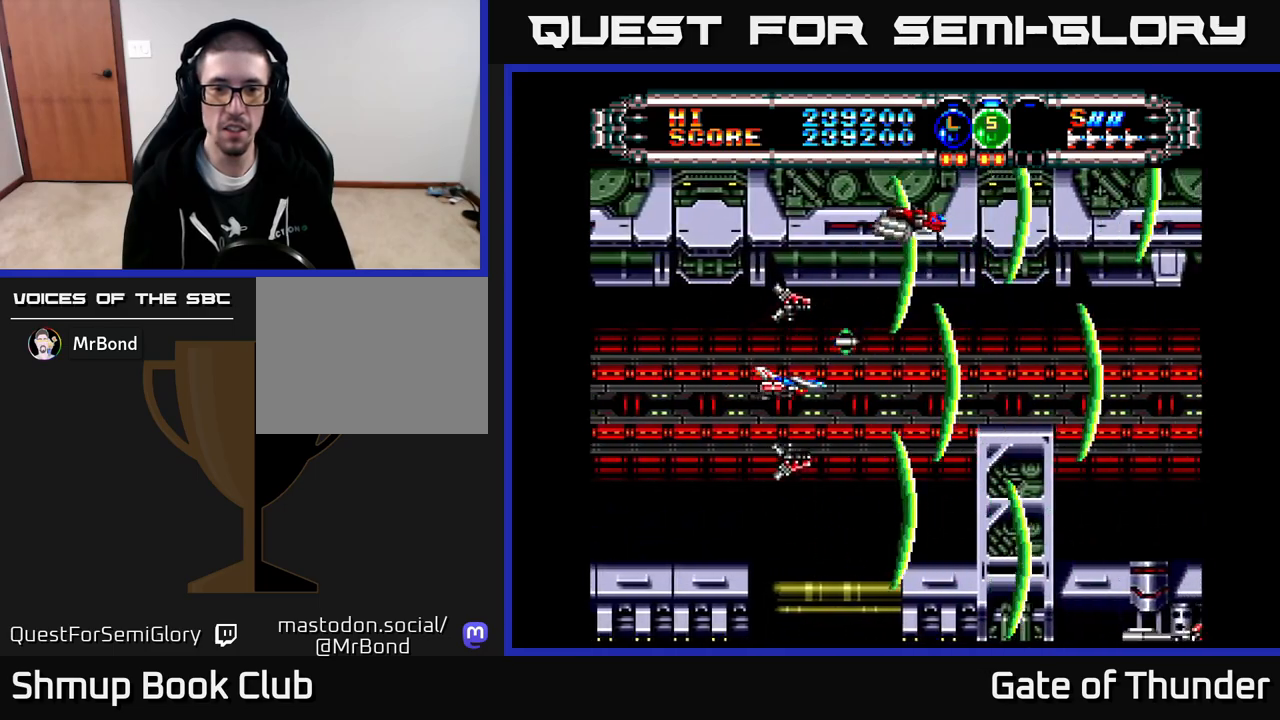
{"buttons": ["X"], "left_stick": "center", "events": [[17, "DPAD_RIGHT", "down"], [233, "DPAD_RIGHT", "up"], [233, "DPAD_UP", "down"], [317, "DPAD_UP", "up"]]}
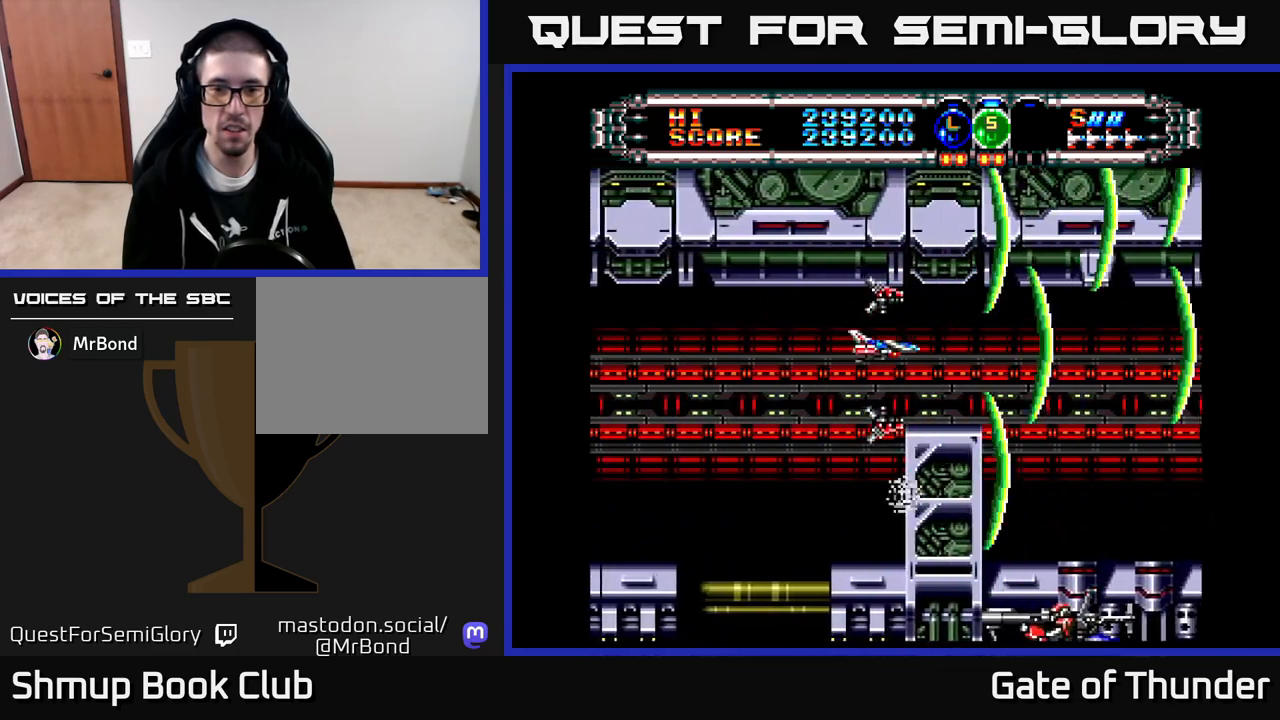
{"buttons": ["X"], "left_stick": "center", "events": []}
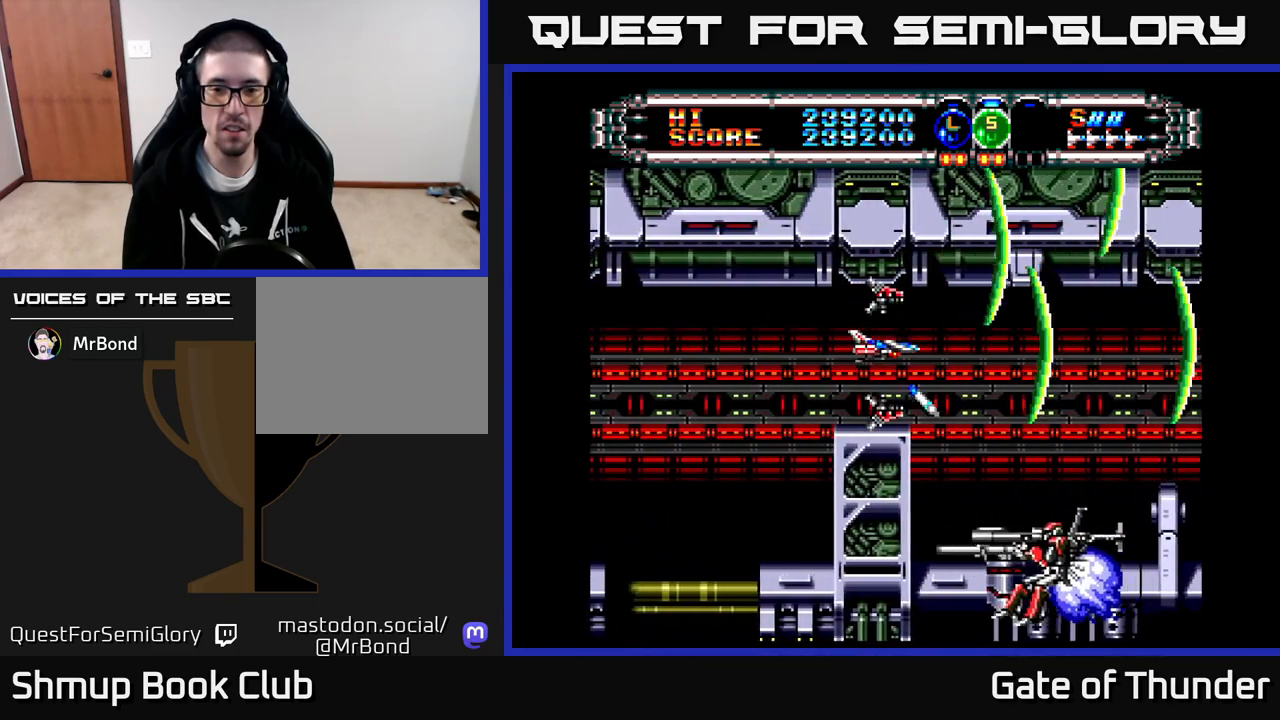
{"buttons": ["X"], "left_stick": "center", "events": [[350, "DPAD_DOWN", "down"], [417, "DPAD_DOWN", "up"]]}
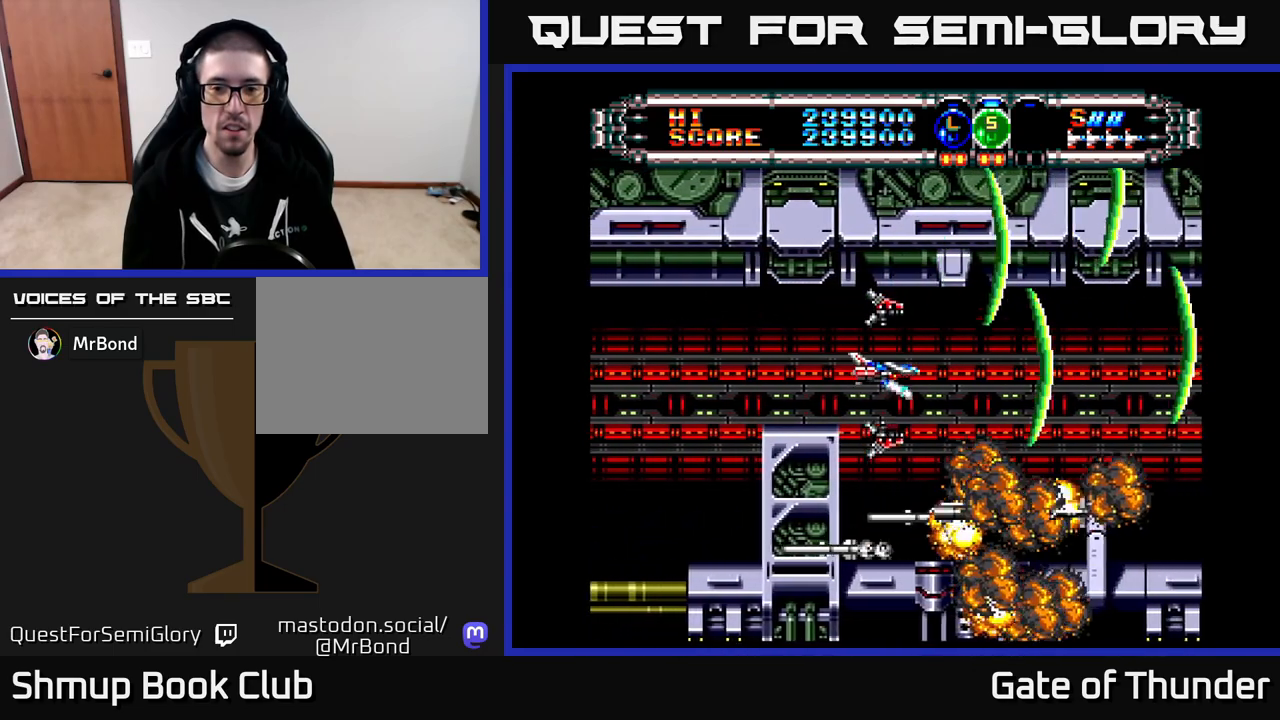
{"buttons": ["X"], "left_stick": "center", "events": [[233, "DPAD_LEFT", "down"], [367, "DPAD_LEFT", "up"]]}
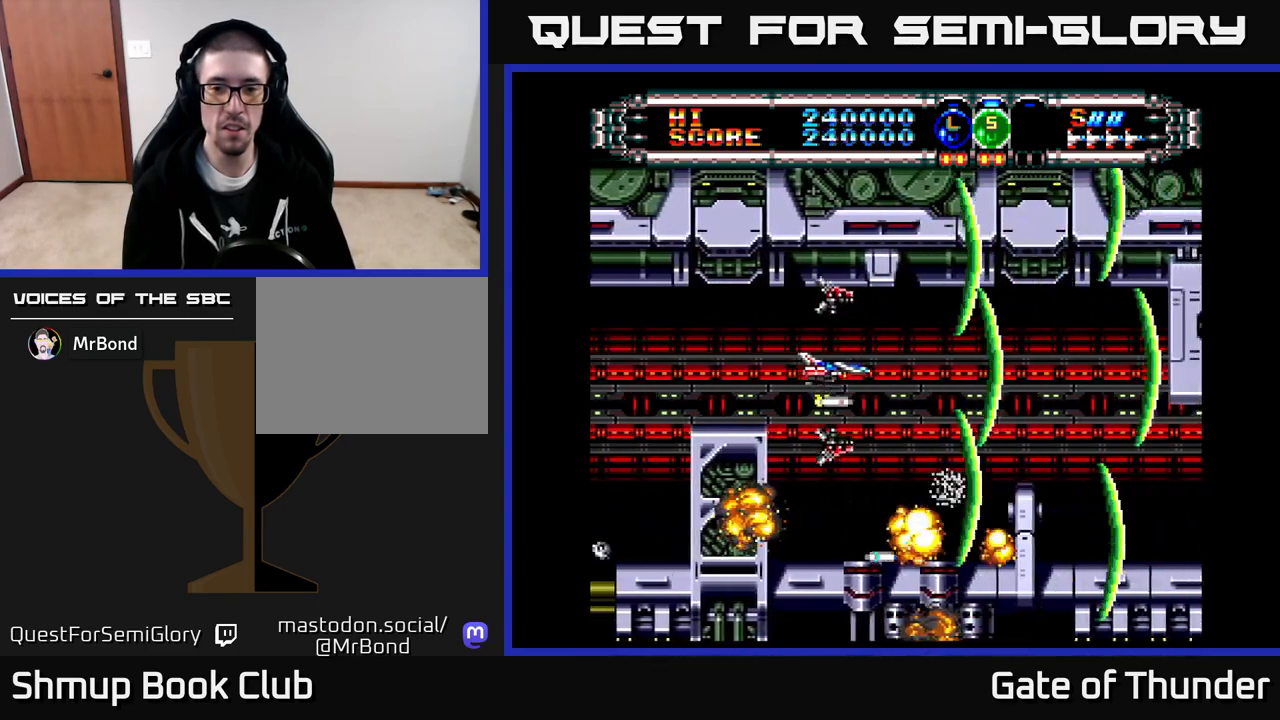
{"buttons": ["X"], "left_stick": "center", "events": [[367, "DPAD_DOWN", "down"], [483, "DPAD_DOWN", "up"]]}
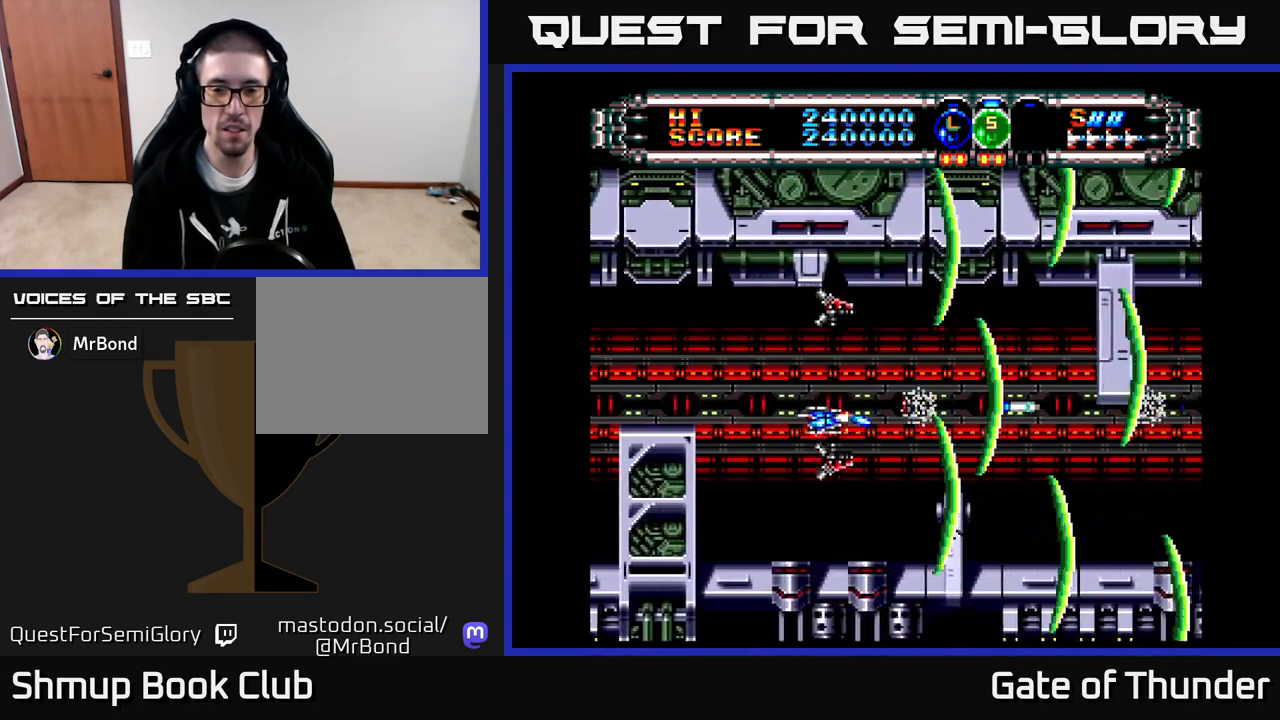
{"buttons": ["X", "DPAD_RIGHT"], "left_stick": "center", "events": [[33, "DPAD_RIGHT", "down"], [150, "DPAD_RIGHT", "up"], [467, "DPAD_RIGHT", "down"]]}
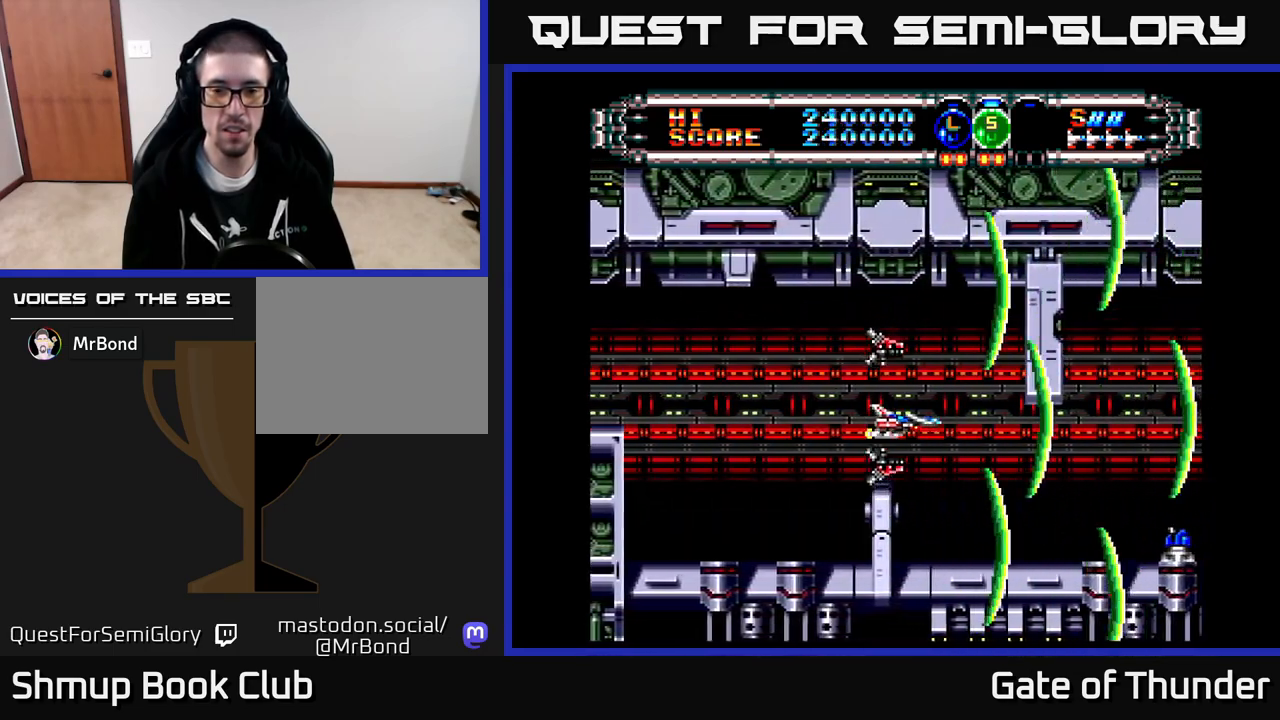
{"buttons": ["X", "DPAD_LEFT"], "left_stick": "center", "events": [[83, "DPAD_RIGHT", "up"], [133, "DPAD_DOWN", "down"], [217, "DPAD_DOWN", "up"], [450, "DPAD_LEFT", "down"]]}
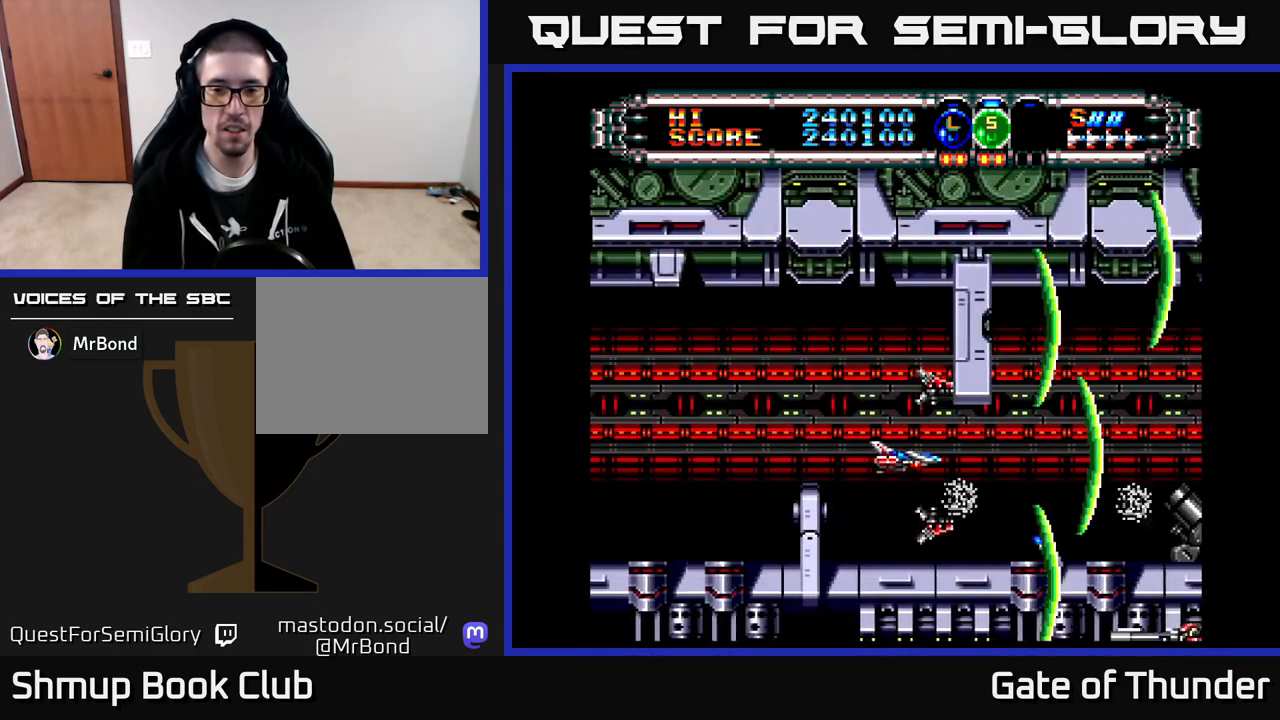
{"buttons": ["X", "DPAD_LEFT"], "left_stick": "center", "events": [[83, "DPAD_LEFT", "up"], [300, "DPAD_RIGHT", "down"], [450, "DPAD_RIGHT", "up"], [467, "DPAD_LEFT", "down"]]}
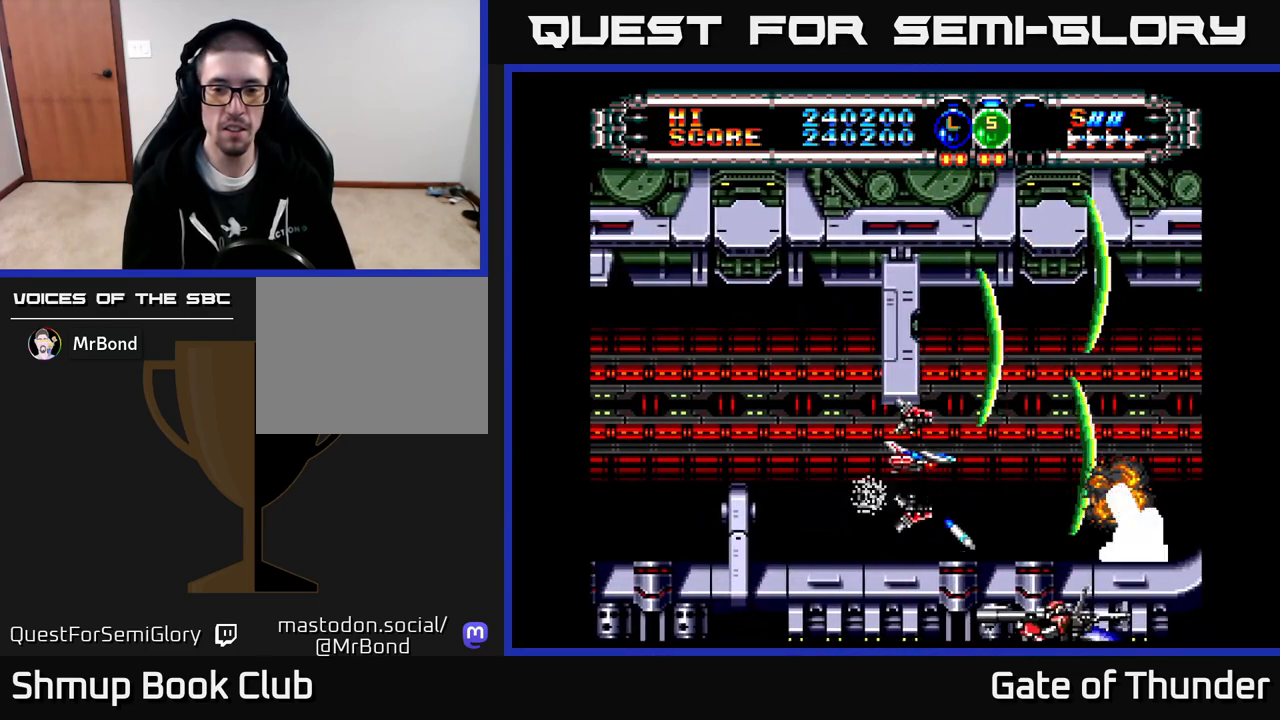
{"buttons": ["X"], "left_stick": "center", "events": [[183, "DPAD_LEFT", "up"]]}
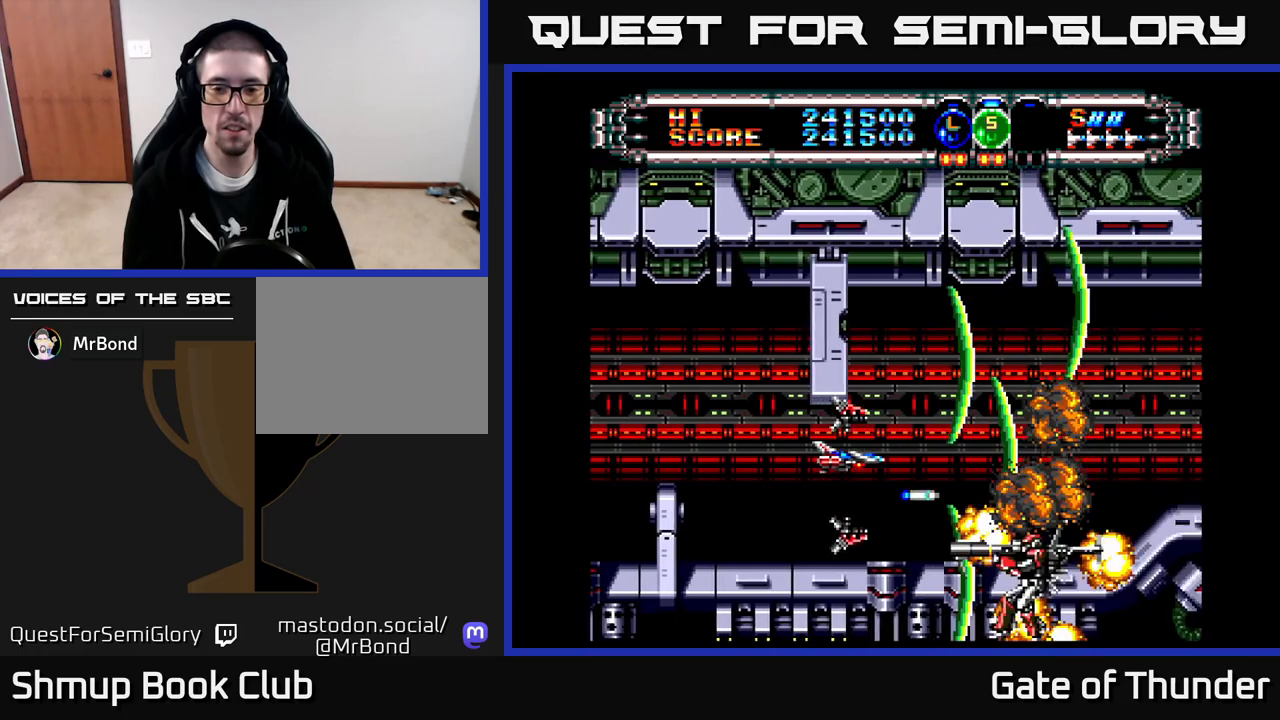
{"buttons": ["X"], "left_stick": "center", "events": []}
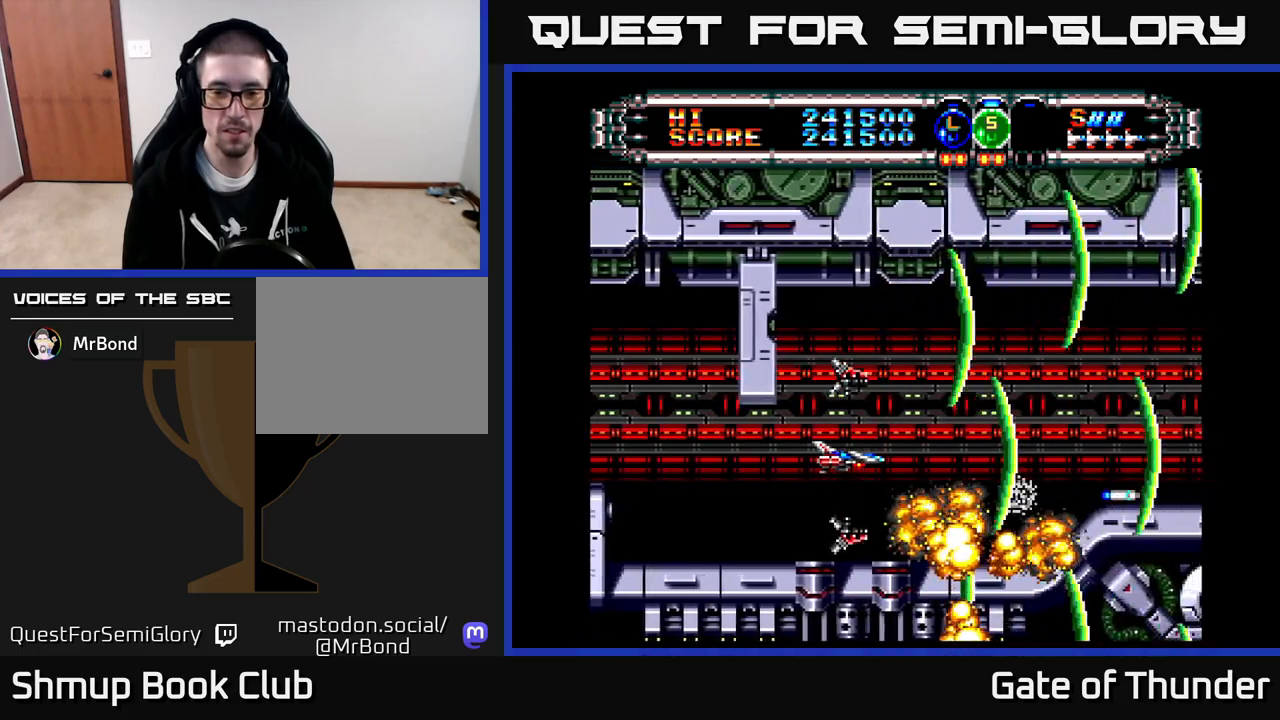
{"buttons": ["X", "DPAD_UP"], "left_stick": "center", "events": [[400, "DPAD_UP", "down"]]}
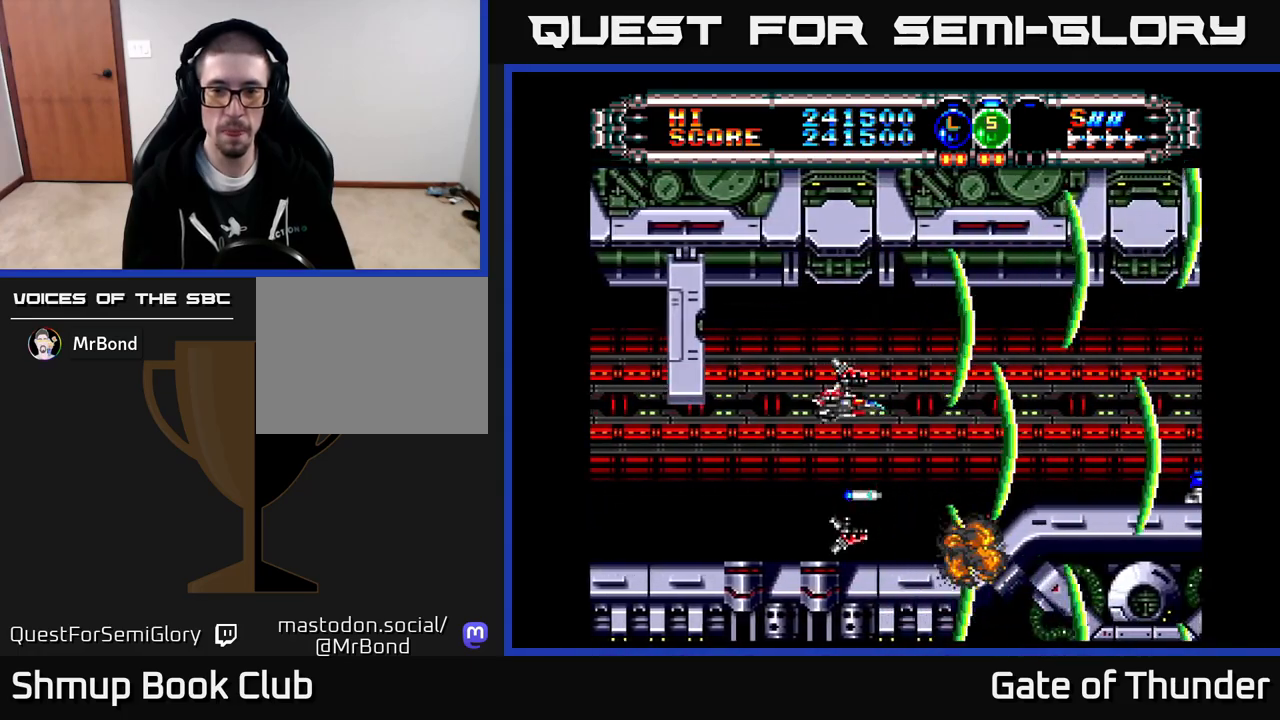
{"buttons": ["X", "DPAD_LEFT"], "left_stick": "center", "events": [[50, "DPAD_UP", "up"], [333, "DPAD_LEFT", "down"]]}
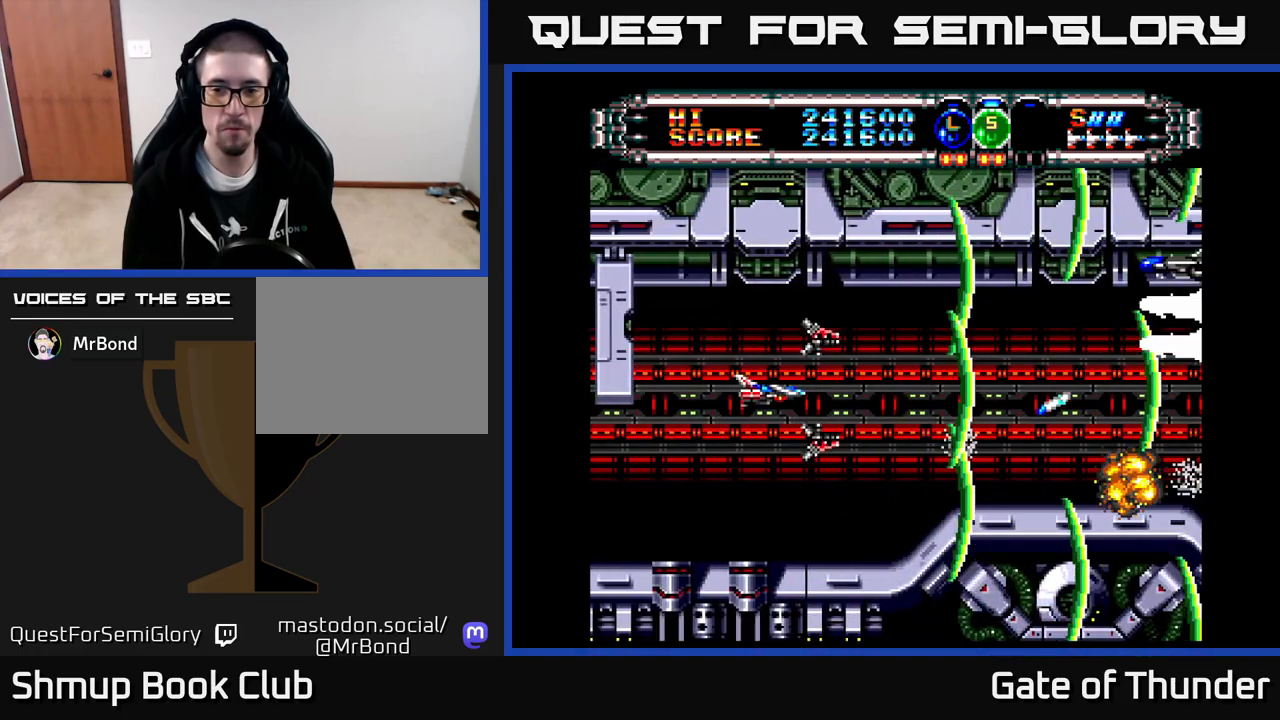
{"buttons": ["X", "DPAD_LEFT"], "left_stick": "center", "events": [[100, "DPAD_LEFT", "up"], [133, "DPAD_RIGHT", "down"], [350, "DPAD_RIGHT", "up"], [383, "DPAD_LEFT", "down"]]}
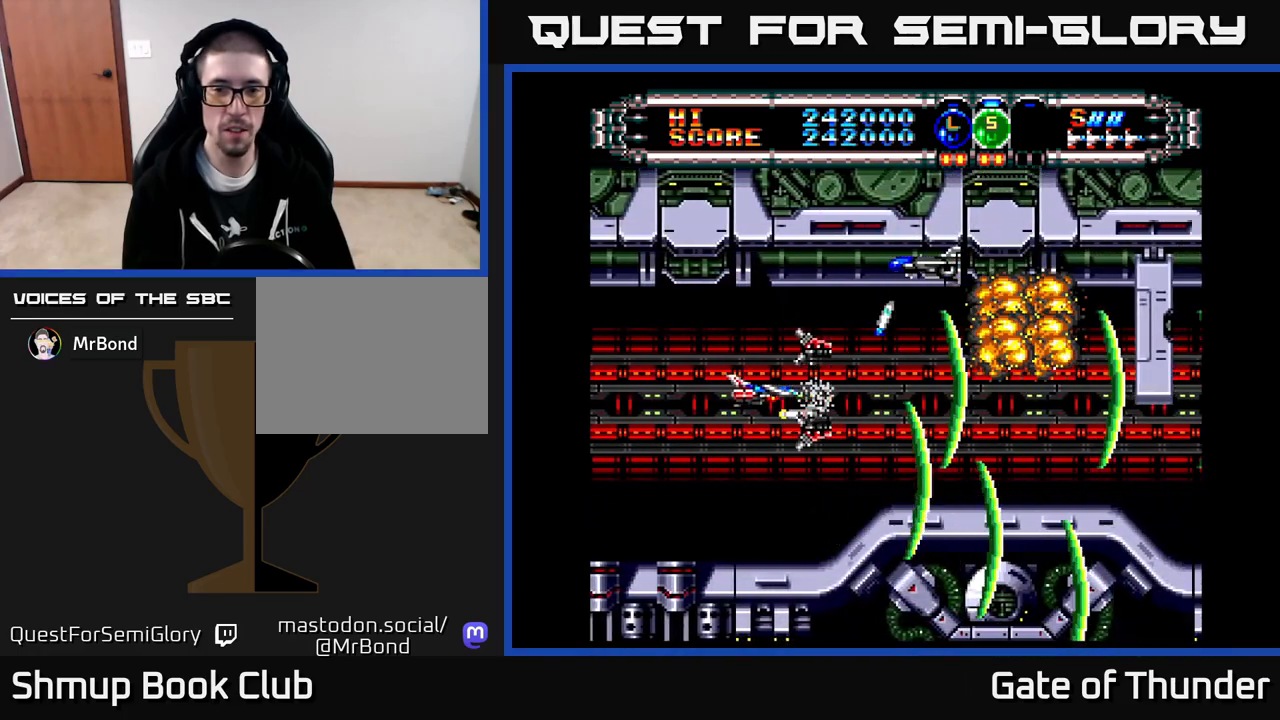
{"buttons": ["X", "DPAD_RIGHT"], "left_stick": "center", "events": [[317, "DPAD_LEFT", "up"], [383, "DPAD_RIGHT", "down"]]}
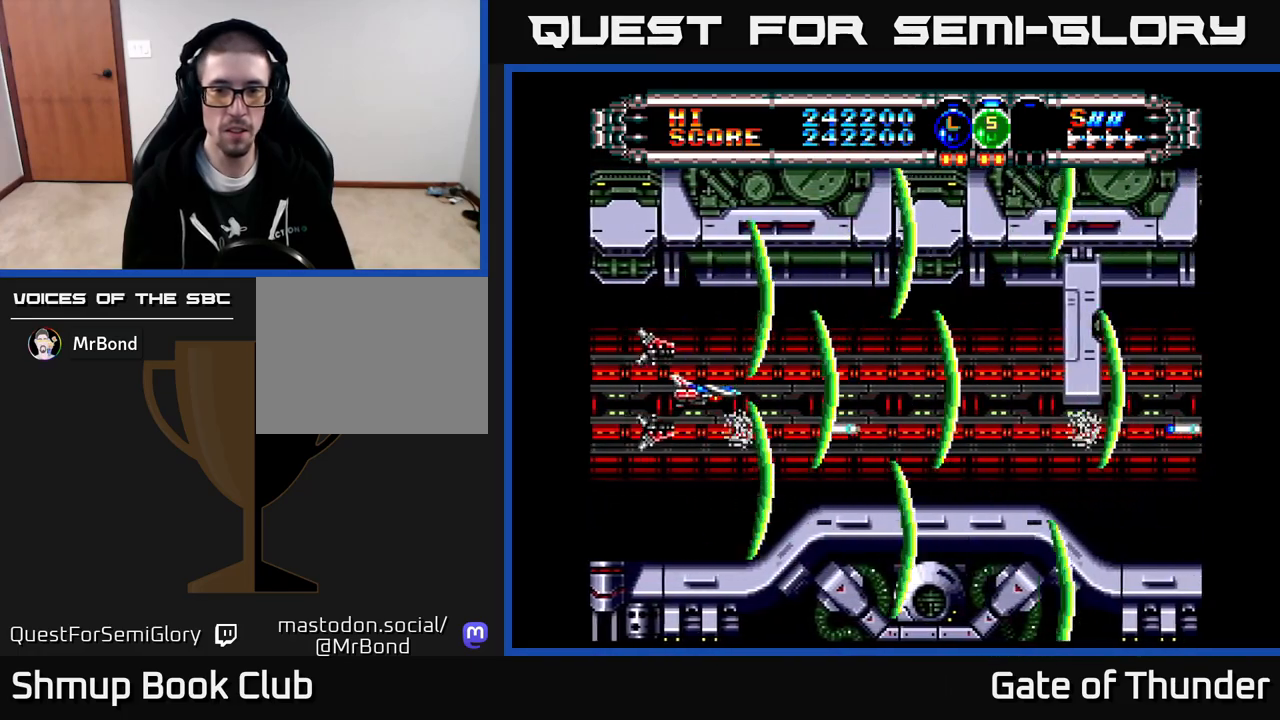
{"buttons": ["X", "DPAD_DOWN", "DPAD_LEFT"], "left_stick": "center", "events": [[383, "DPAD_RIGHT", "up"], [483, "DPAD_DOWN", "down"], [483, "DPAD_LEFT", "down"]]}
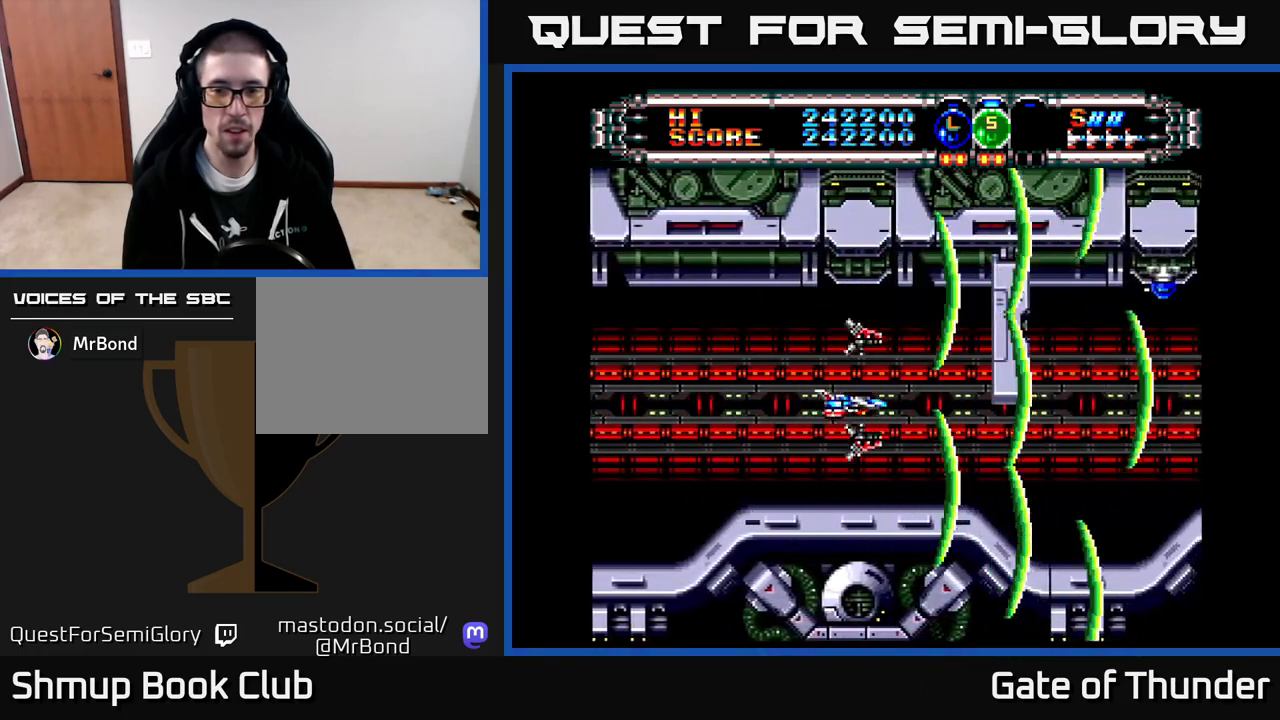
{"buttons": ["X"], "left_stick": "center", "events": [[17, "DPAD_LEFT", "up"], [33, "DPAD_DOWN", "up"]]}
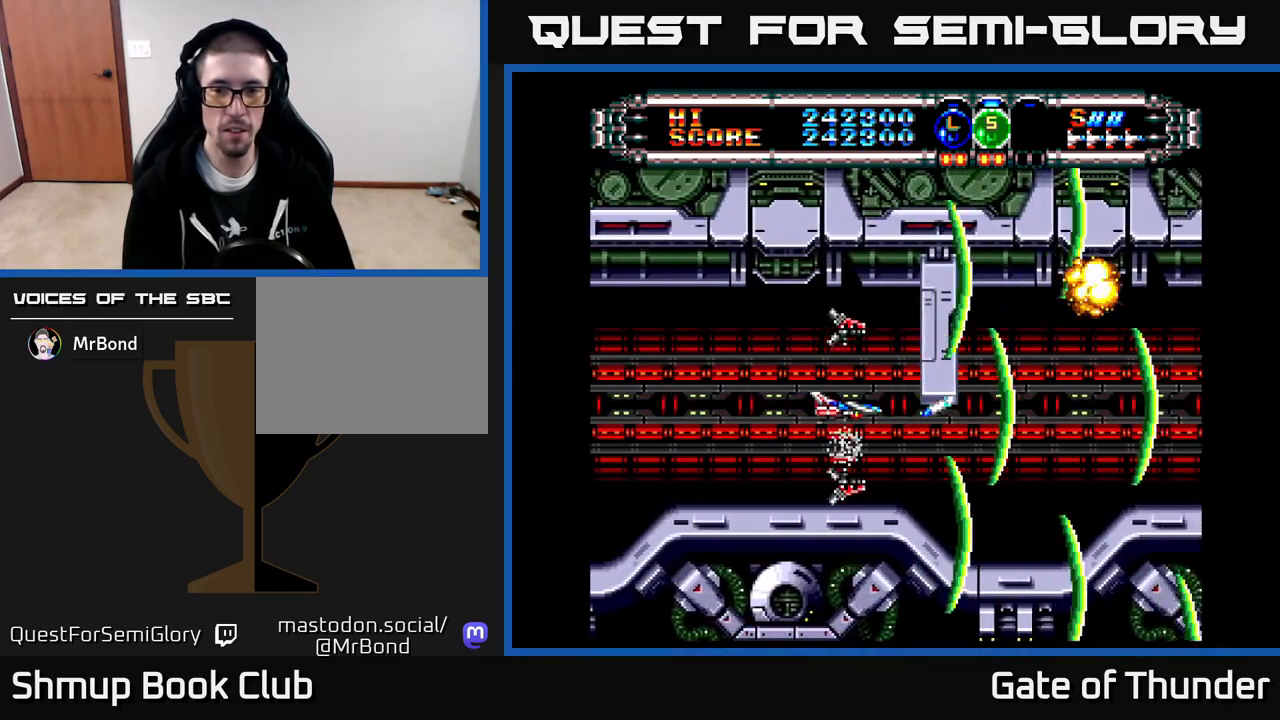
{"buttons": ["X"], "left_stick": "center", "events": [[150, "DPAD_DOWN", "down"], [200, "DPAD_DOWN", "up"]]}
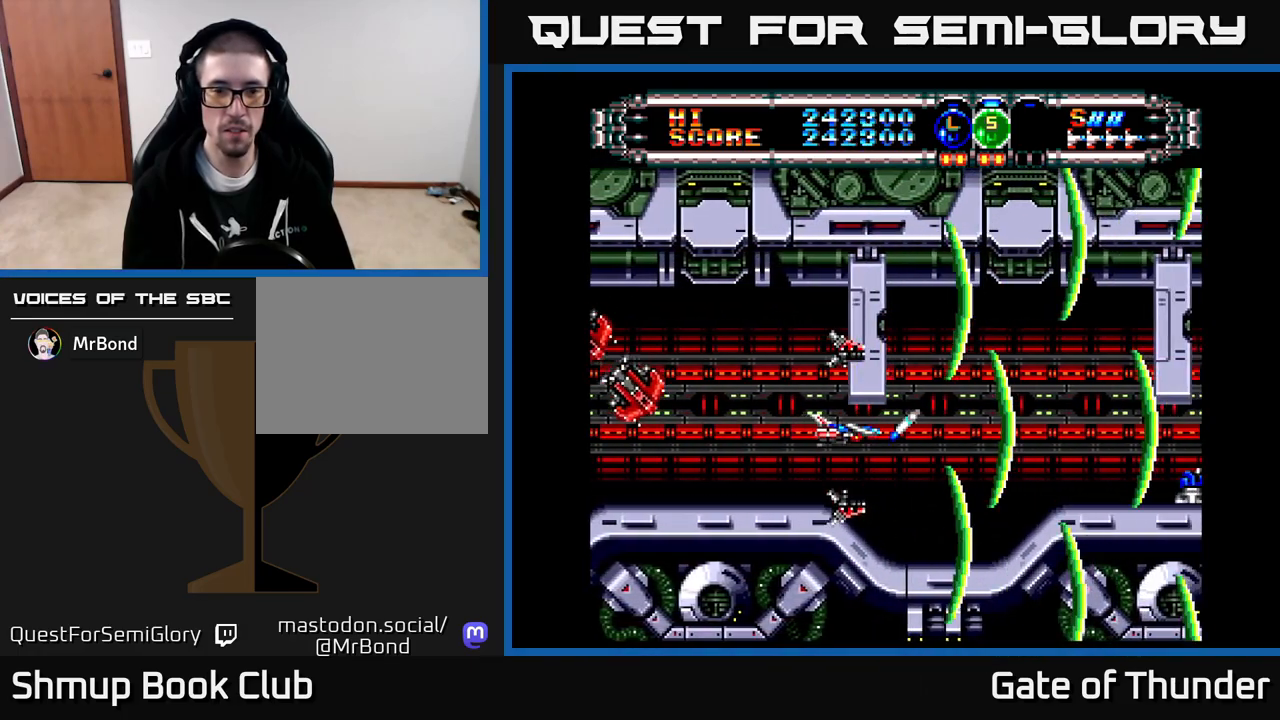
{"buttons": ["X", "DPAD_RIGHT"], "left_stick": "center", "events": [[483, "DPAD_RIGHT", "down"]]}
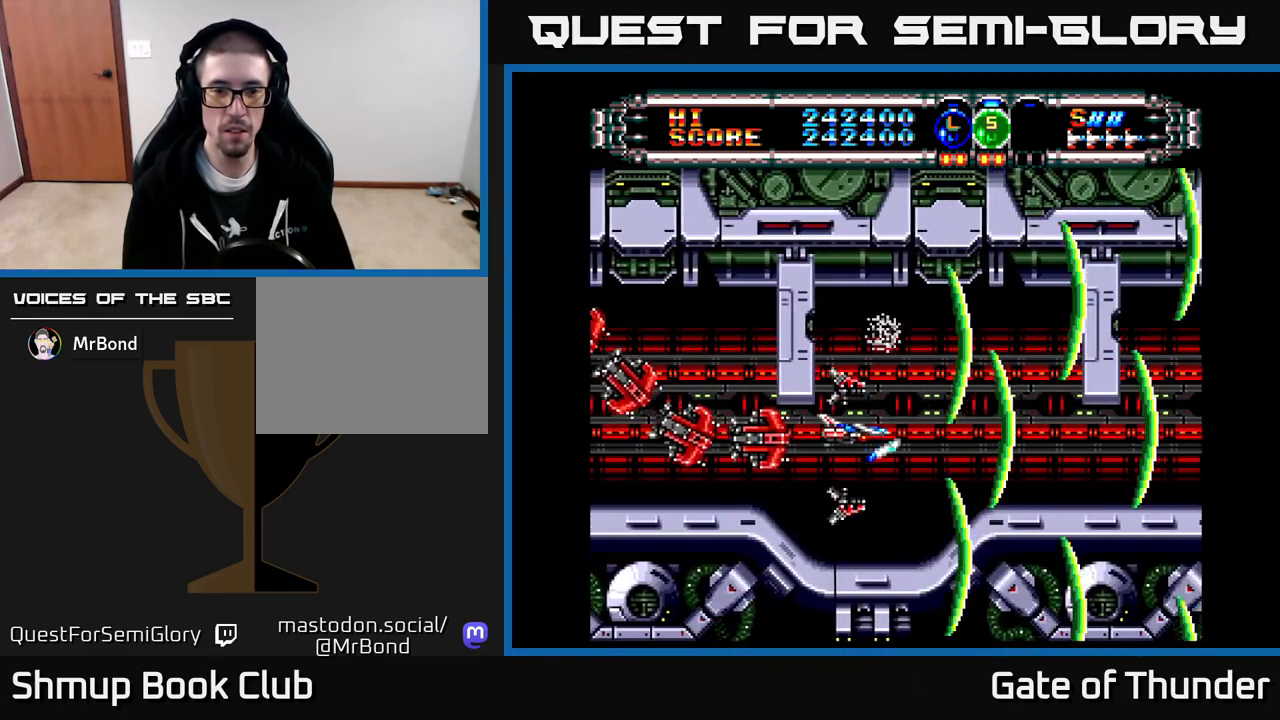
{"buttons": ["X", "DPAD_LEFT"], "left_stick": "center", "events": [[117, "DPAD_RIGHT", "up"], [233, "DPAD_DOWN", "down"], [333, "DPAD_LEFT", "down"], [367, "DPAD_DOWN", "up"]]}
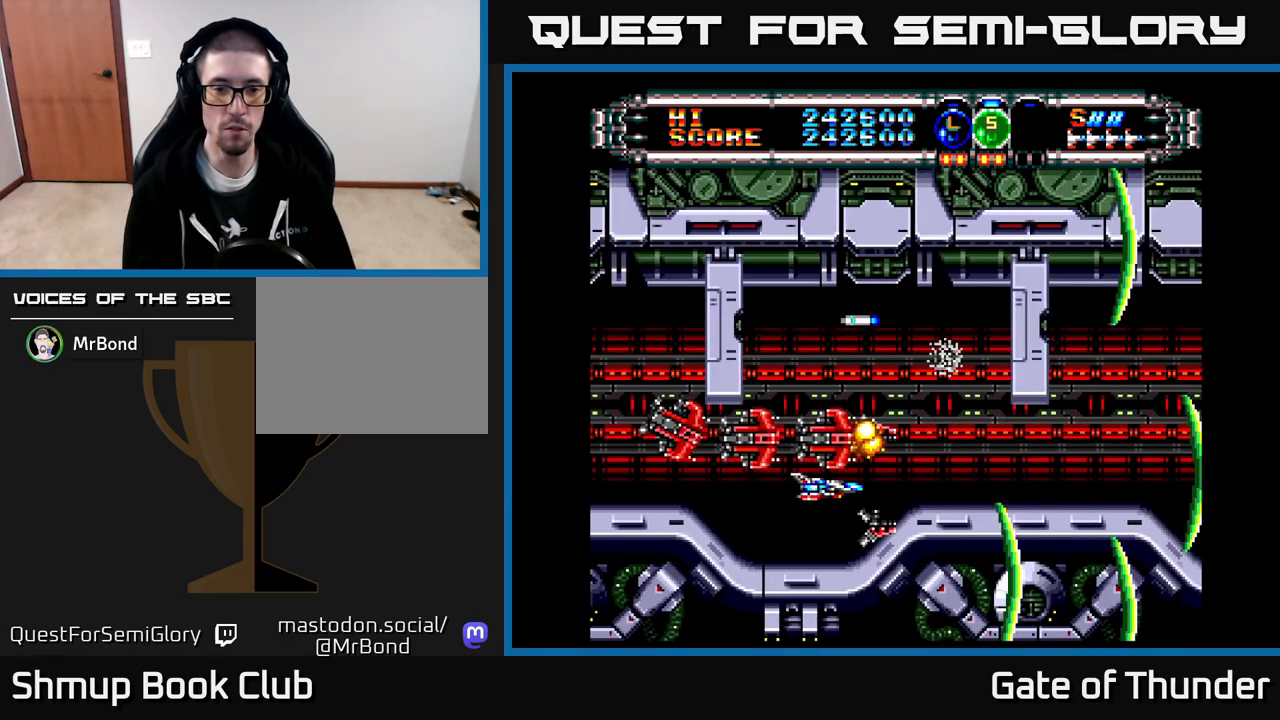
{"buttons": ["X"], "left_stick": "center", "events": [[83, "DPAD_LEFT", "up"], [100, "DPAD_LEFT", "down"], [200, "DPAD_LEFT", "up"]]}
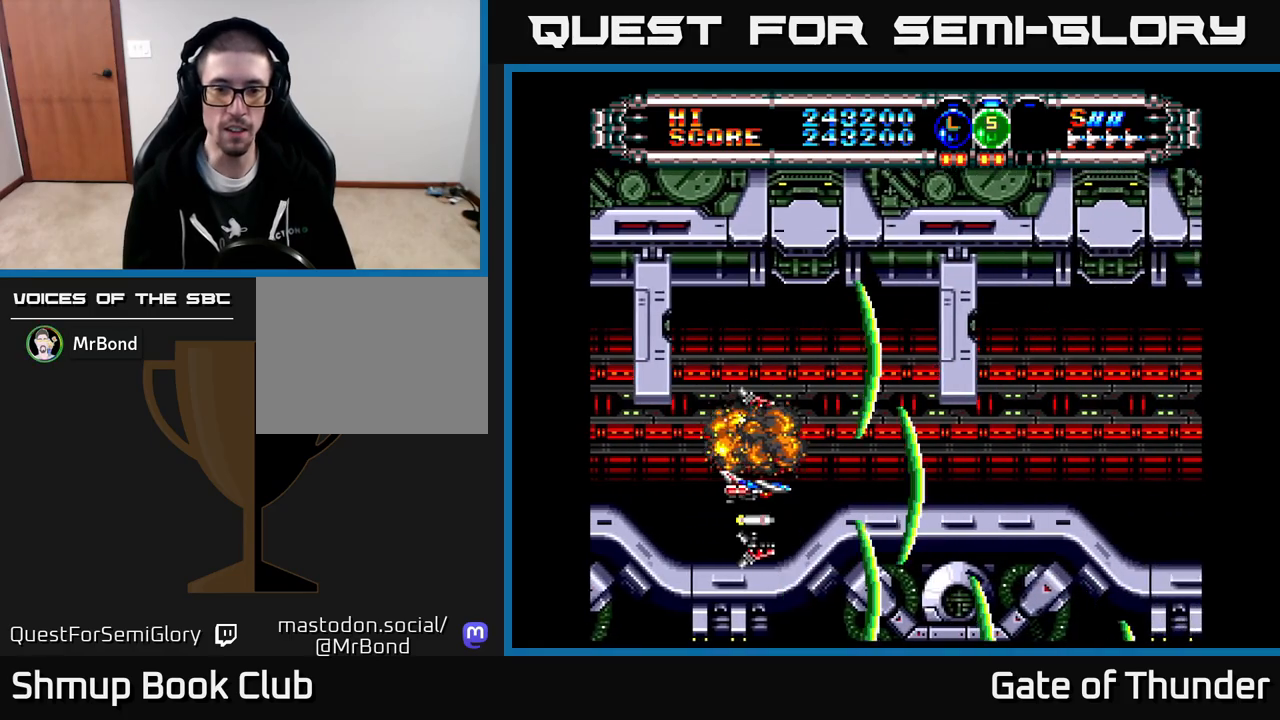
{"buttons": ["X", "DPAD_RIGHT"], "left_stick": "center", "events": [[200, "DPAD_RIGHT", "down"]]}
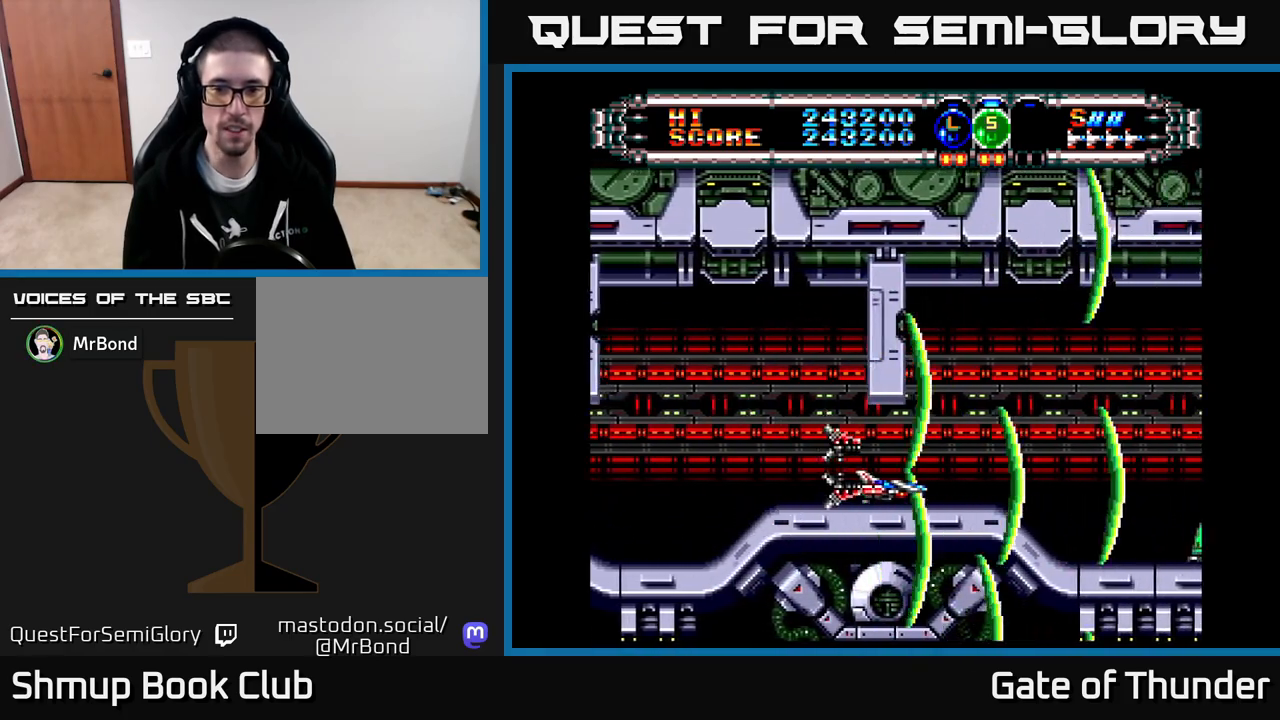
{"buttons": ["X"], "left_stick": "center", "events": [[233, "DPAD_RIGHT", "up"], [267, "DPAD_UP", "down"], [317, "DPAD_LEFT", "down"], [333, "DPAD_UP", "up"], [433, "DPAD_LEFT", "up"]]}
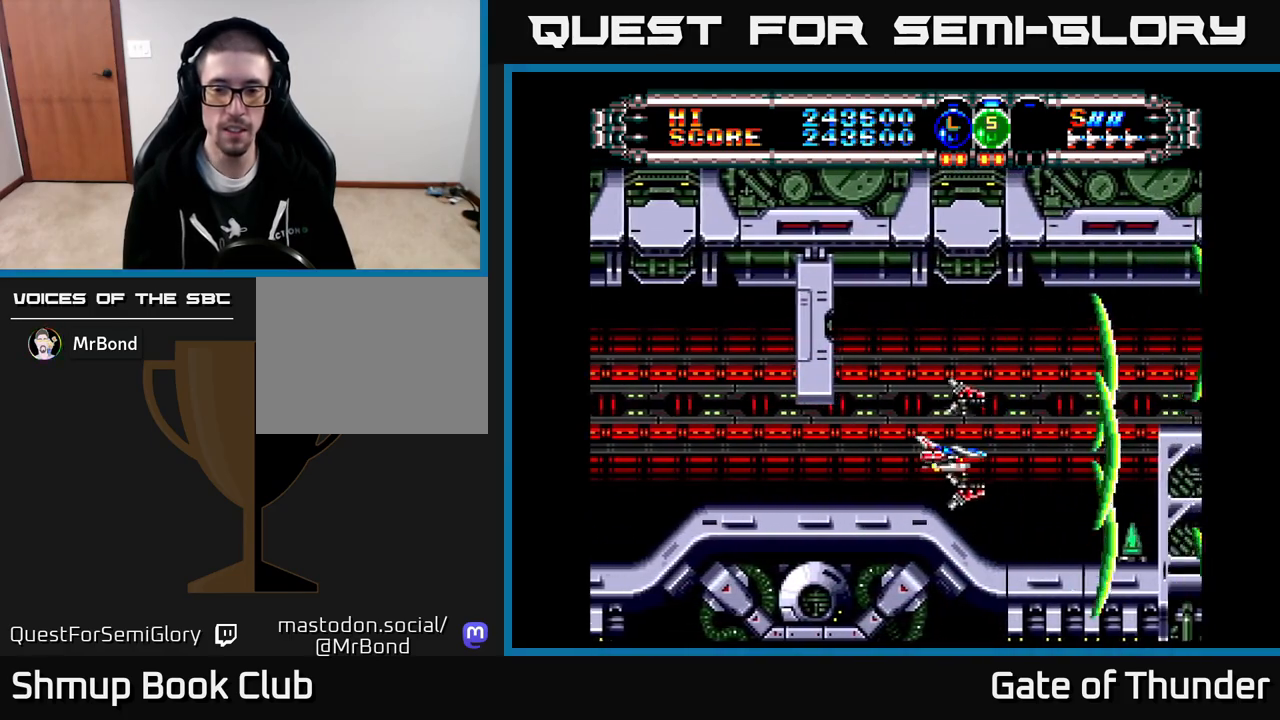
{"buttons": ["X"], "left_stick": "center", "events": []}
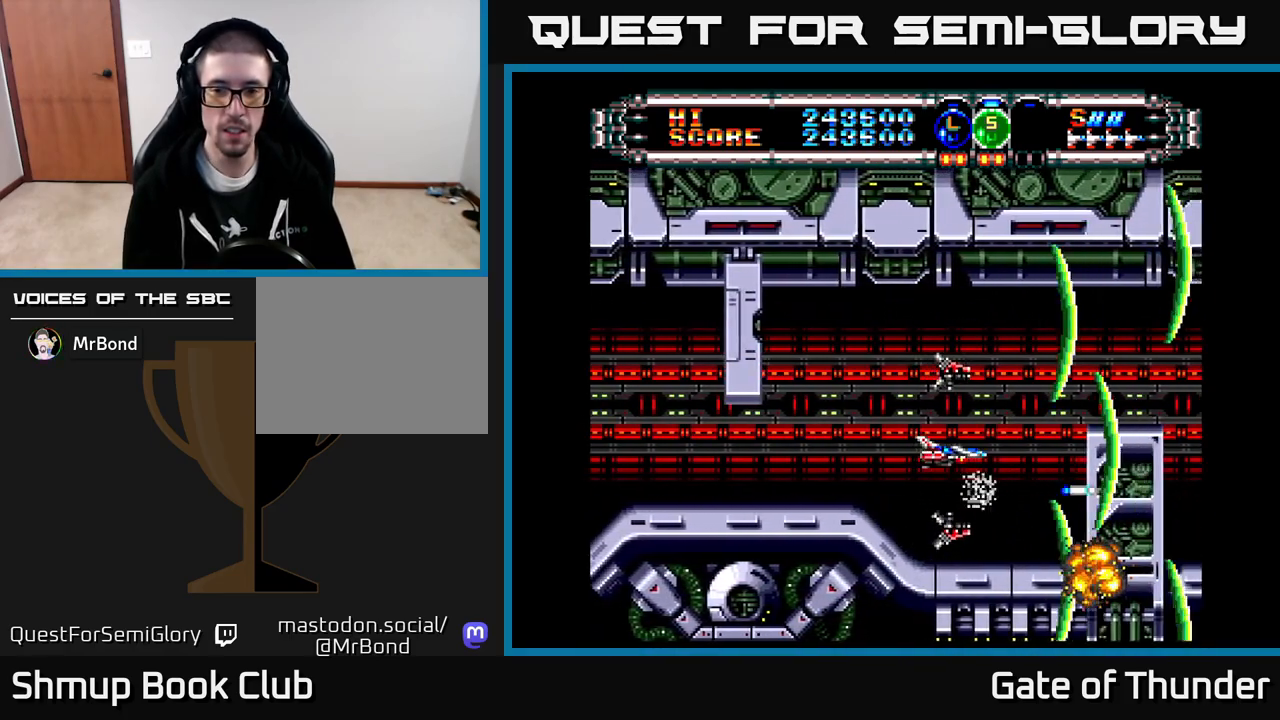
{"buttons": ["X"], "left_stick": "center", "events": [[17, "DPAD_LEFT", "down"], [133, "DPAD_UP", "down"], [150, "DPAD_LEFT", "up"], [217, "DPAD_UP", "up"]]}
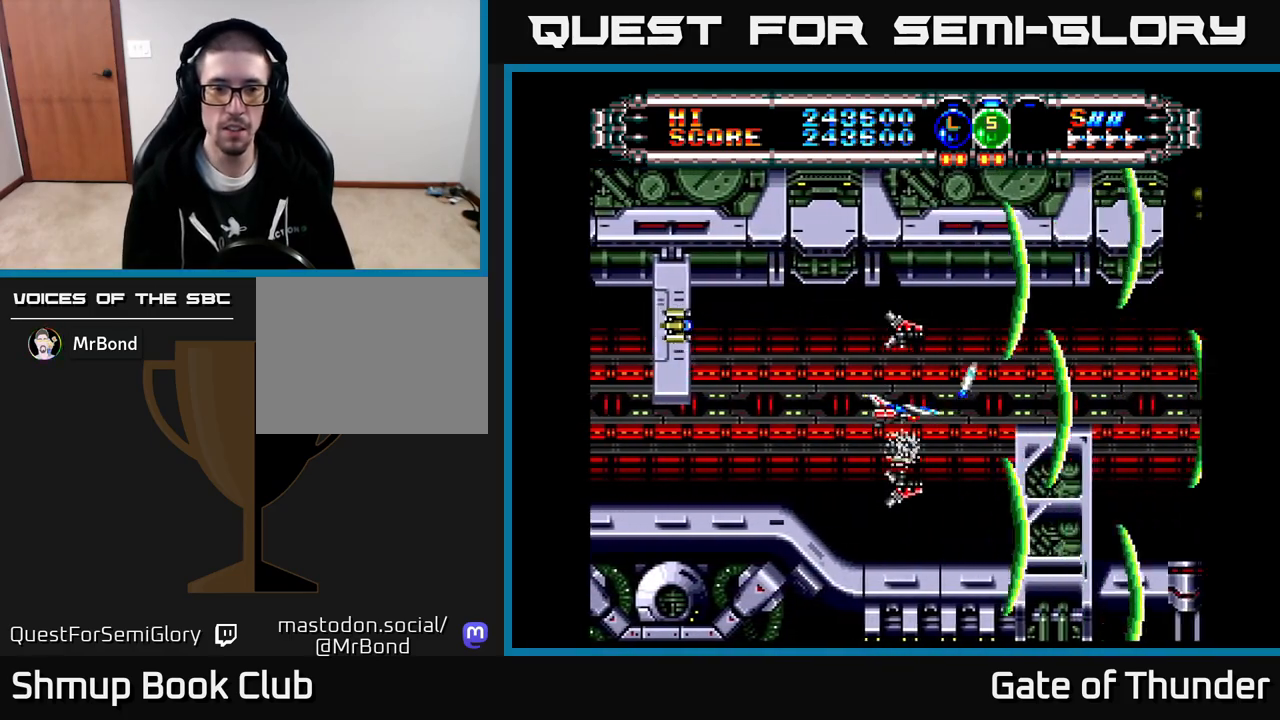
{"buttons": ["X", "DPAD_LEFT"], "left_stick": "center", "events": [[33, "DPAD_LEFT", "down"], [300, "DPAD_DOWN", "down"], [300, "DPAD_LEFT", "up"], [383, "DPAD_DOWN", "up"], [400, "DPAD_LEFT", "down"]]}
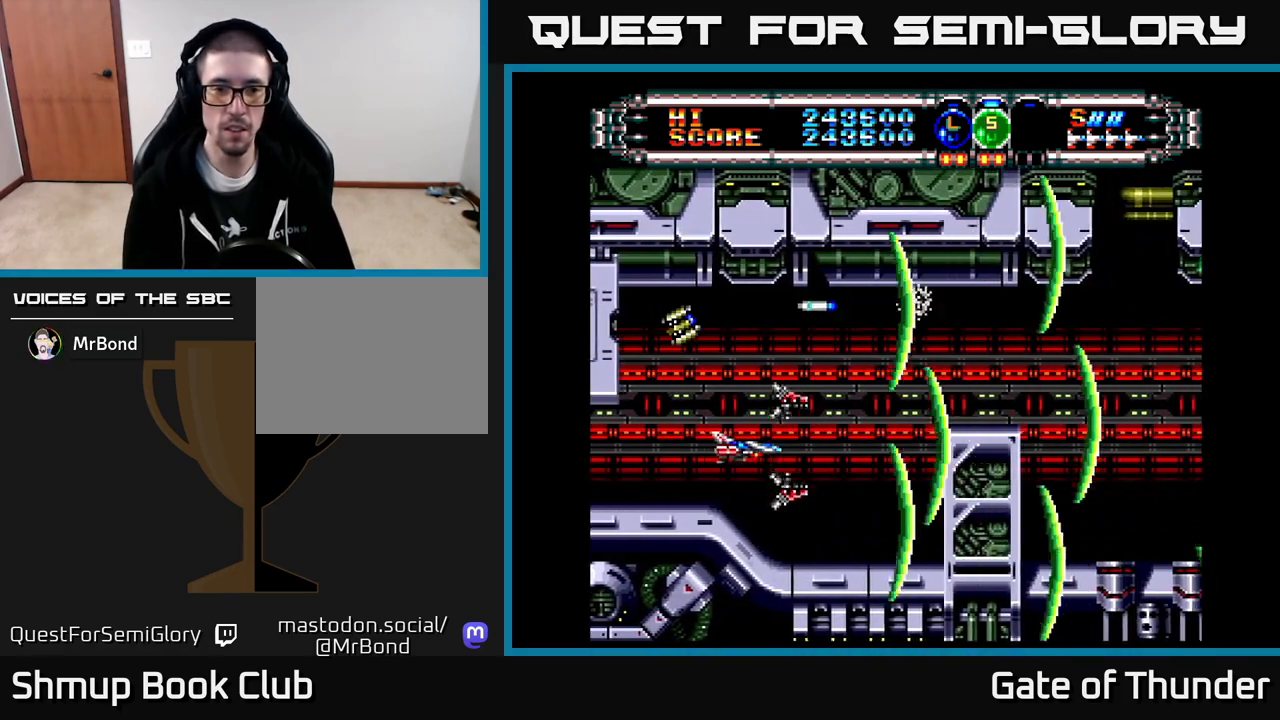
{"buttons": ["X"], "left_stick": "center", "events": [[200, "DPAD_LEFT", "up"]]}
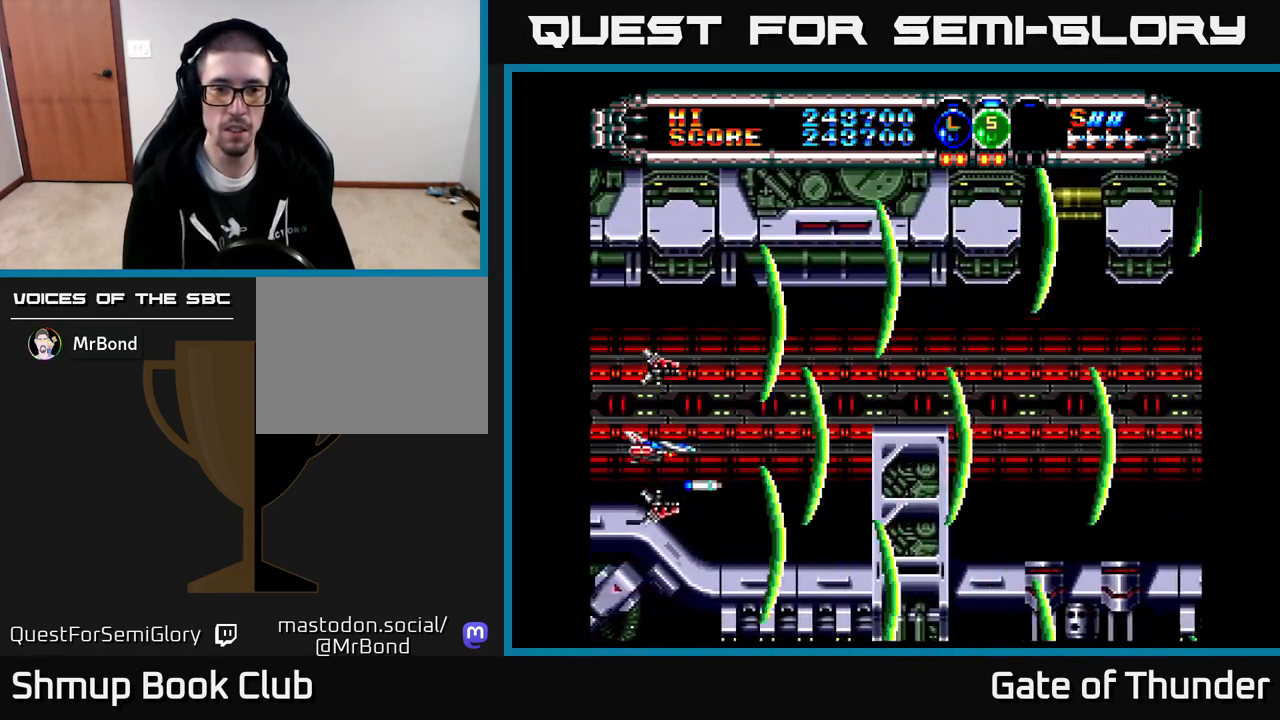
{"buttons": ["X", "DPAD_UP", "DPAD_RIGHT"], "left_stick": "center", "events": [[183, "DPAD_RIGHT", "down"], [350, "DPAD_RIGHT", "up"], [350, "DPAD_UP", "down"], [500, "DPAD_RIGHT", "down"]]}